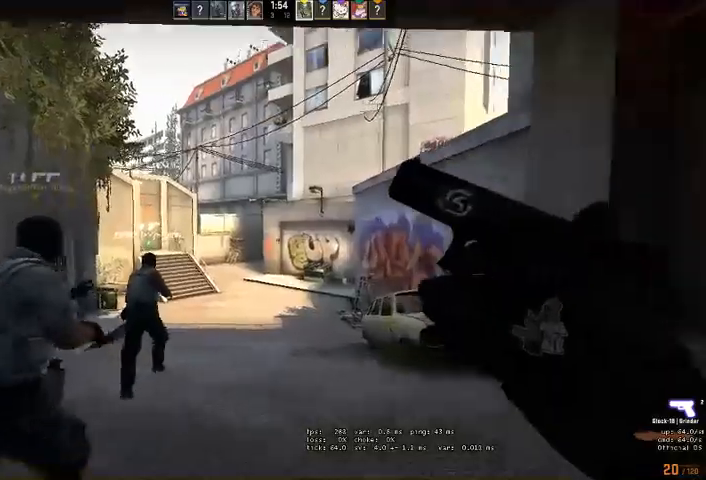
Gameplay with keyboard and mouse; each line is a JSON object with the keys and mouse buttons held at the frame after it. "events" lists presses ("down") and releases ("up") of "a", "ctrl", "d", "e", "q", "s", "shift", "space", "w", "mouse_left", "mouse_wheel" and "mouse_right" between this image and that frame as [ms after this image, input, new state], when the widget could be followed in between. "mouse_left", "mouse_wheel", "mouse_right" = the "left", "wheel", "right" buttons of the "mouse" list. No other keys are recorded. "wheel" means that the mouse wheel is clicked or scrolled. Mouse movement is not recorded. Not read: mouse_mb4.
{"keys": ["q", "w"], "mouse": [], "events": [[133, "d", "up"], [300, "d", "down"], [366, "q", "down"], [400, "d", "up"], [400, "q", "up"], [500, "q", "down"]]}
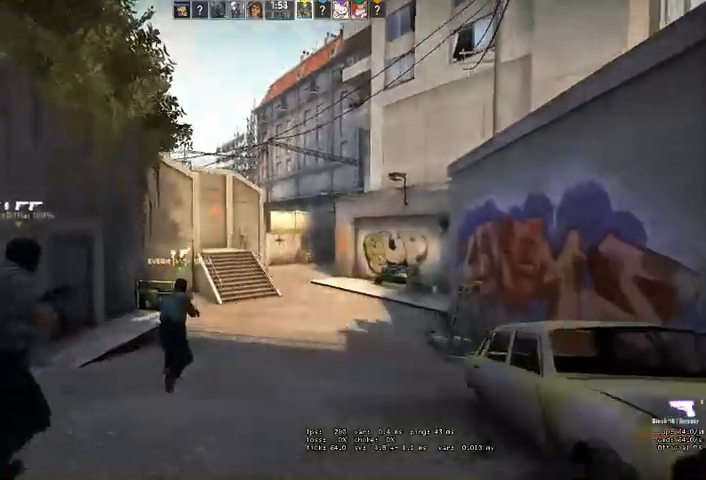
{"keys": ["w"], "mouse": [], "events": [[66, "q", "up"]]}
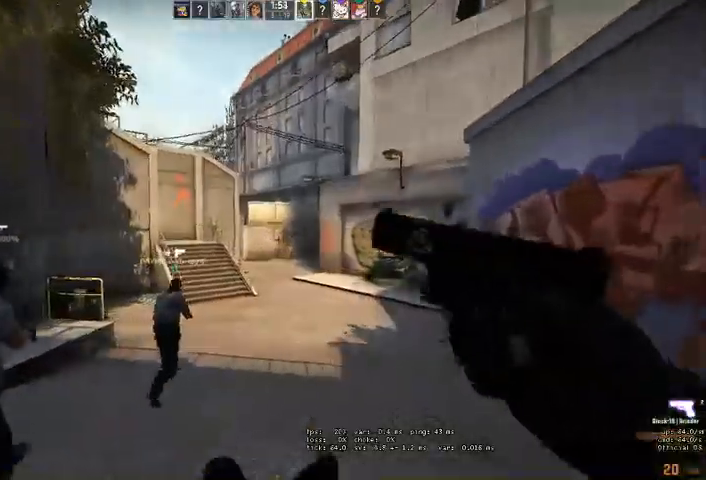
{"keys": ["w"], "mouse": [], "events": []}
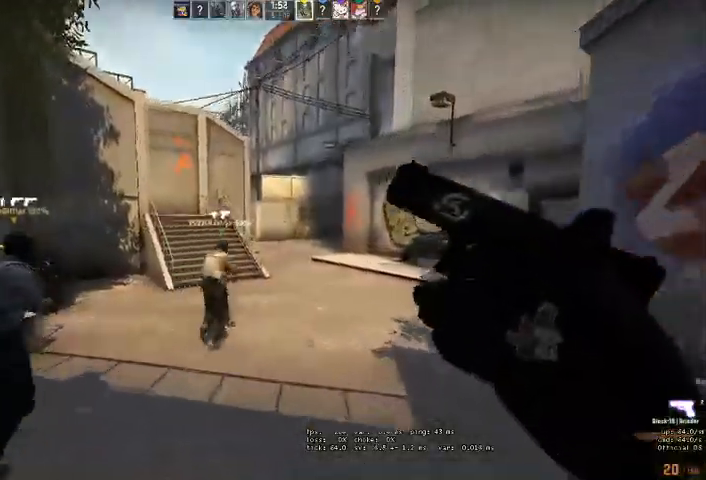
{"keys": ["w"], "mouse": [], "events": [[200, "d", "down"], [366, "d", "up"]]}
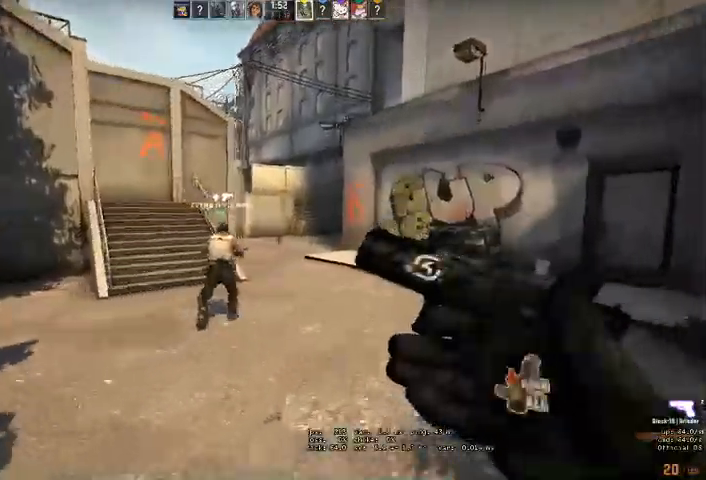
{"keys": ["d", "w"], "mouse": [], "events": [[33, "d", "down"], [133, "d", "up"], [466, "d", "down"]]}
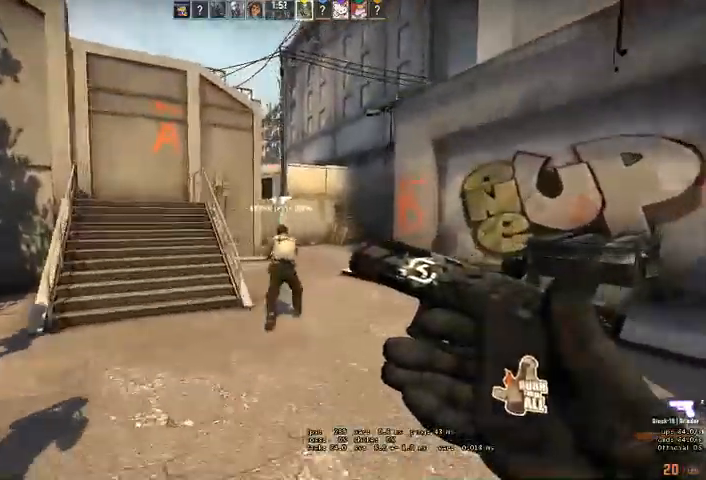
{"keys": ["w"], "mouse": []}
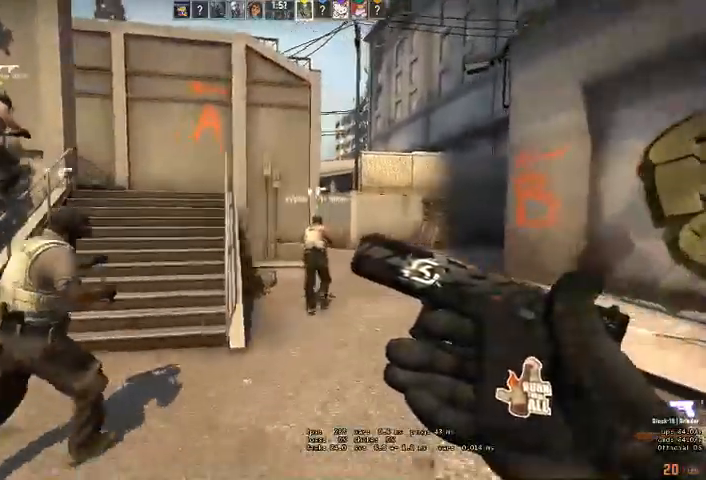
{"keys": ["w"], "mouse": [], "events": [[66, "d", "down"], [200, "d", "up"], [300, "d", "down"], [433, "d", "up"]]}
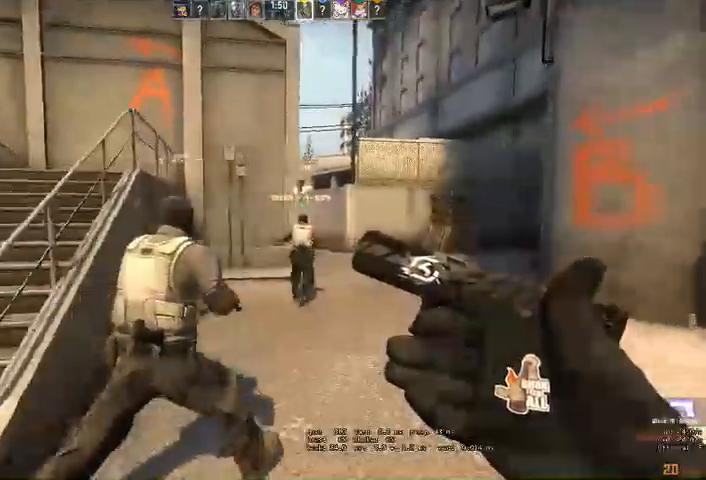
{"keys": ["w"], "mouse": [], "events": [[166, "d", "down"], [366, "d", "up"], [433, "q", "down"], [500, "q", "up"]]}
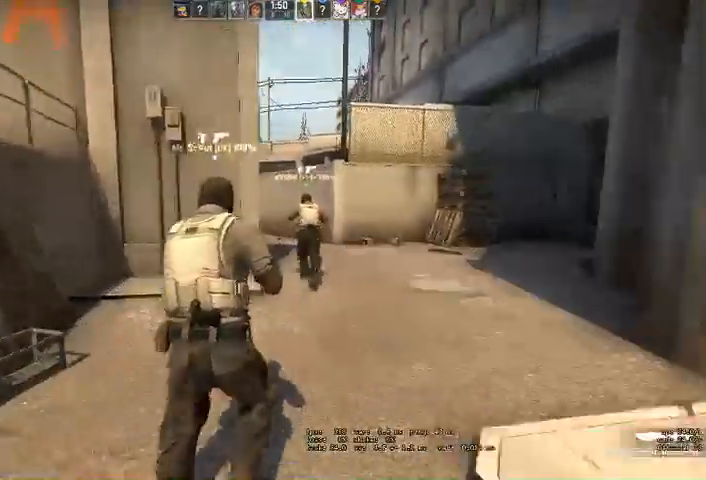
{"keys": ["w"], "mouse": [], "events": [[66, "q", "down"], [133, "q", "up"]]}
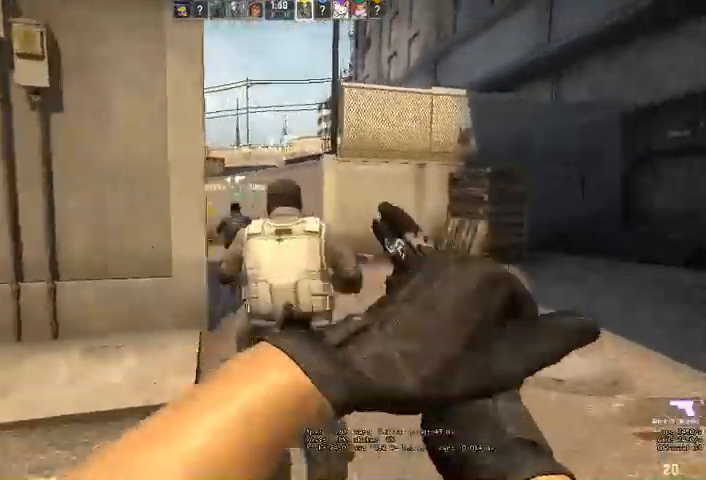
{"keys": ["w"], "mouse": [], "events": [[133, "d", "down"], [266, "d", "up"], [400, "q", "down"], [500, "q", "up"]]}
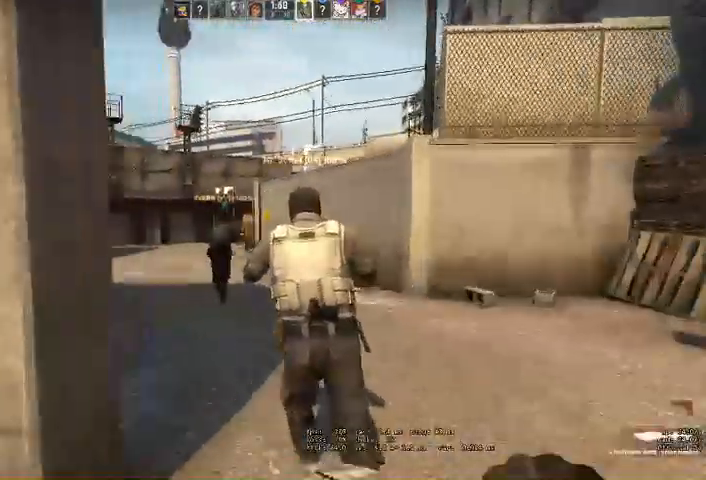
{"keys": ["w"], "mouse": [], "events": [[33, "q", "down"], [133, "q", "up"]]}
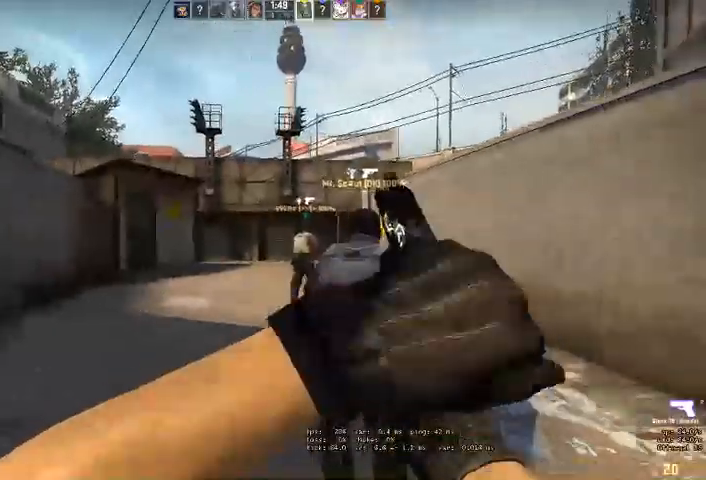
{"keys": ["w"], "mouse": [], "events": [[200, "q", "down"], [266, "q", "up"]]}
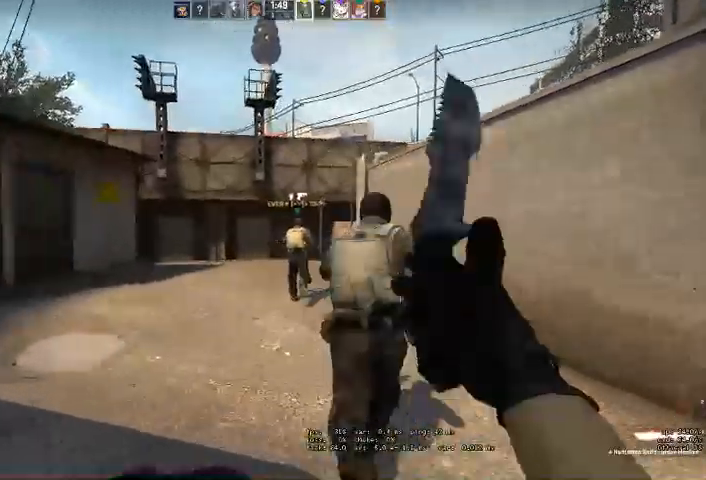
{"keys": ["w"], "mouse": [], "events": []}
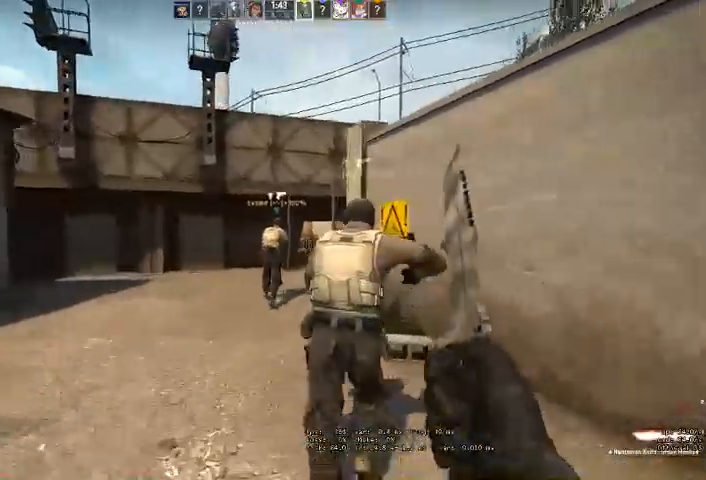
{"keys": ["w"], "mouse": [], "events": [[366, "a", "down"], [433, "a", "up"]]}
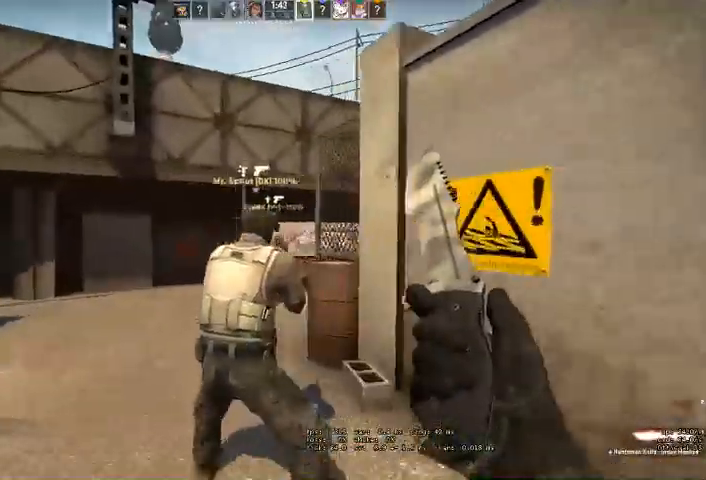
{"keys": ["w"], "mouse": [], "events": [[100, "a", "down"], [200, "a", "up"], [333, "a", "down"], [433, "a", "up"]]}
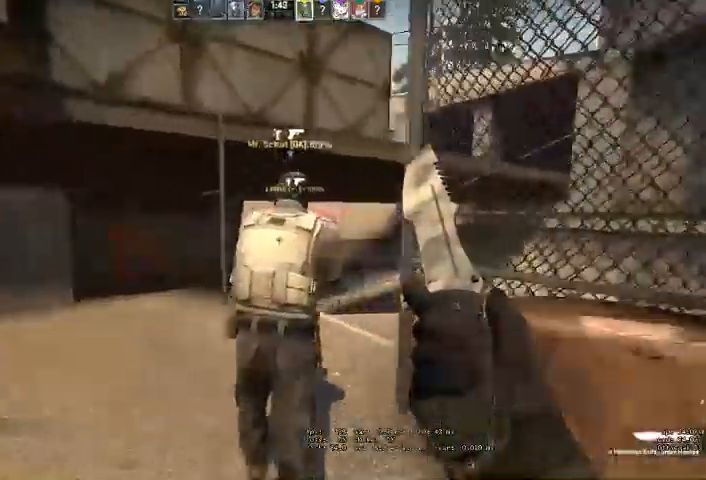
{"keys": ["d", "w"], "mouse": [], "events": [[100, "d", "down"], [233, "d", "up"], [400, "d", "down"]]}
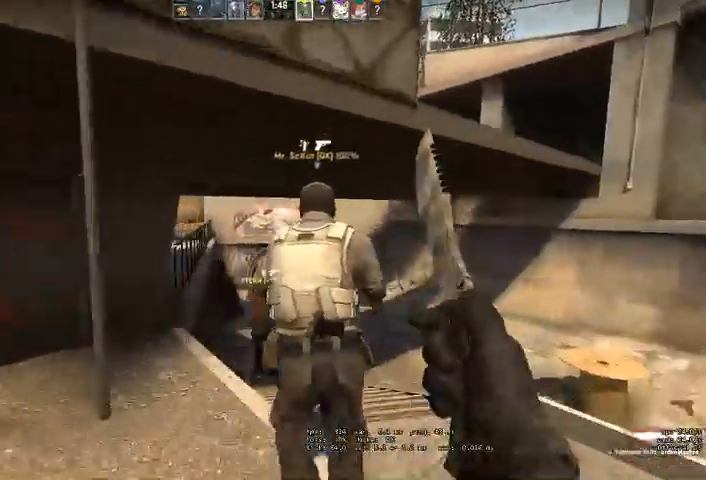
{"keys": ["d", "w"], "mouse": [], "events": [[33, "d", "up"], [100, "q", "down"], [166, "q", "up"], [266, "d", "down"], [400, "d", "up"], [500, "d", "down"]]}
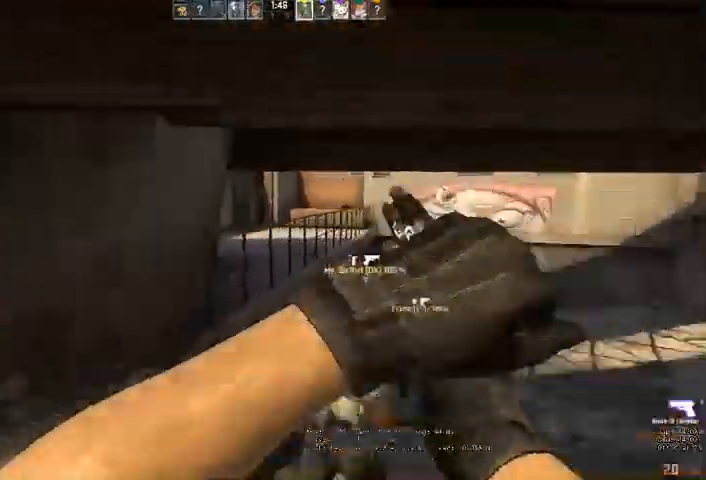
{"keys": ["s"], "mouse": []}
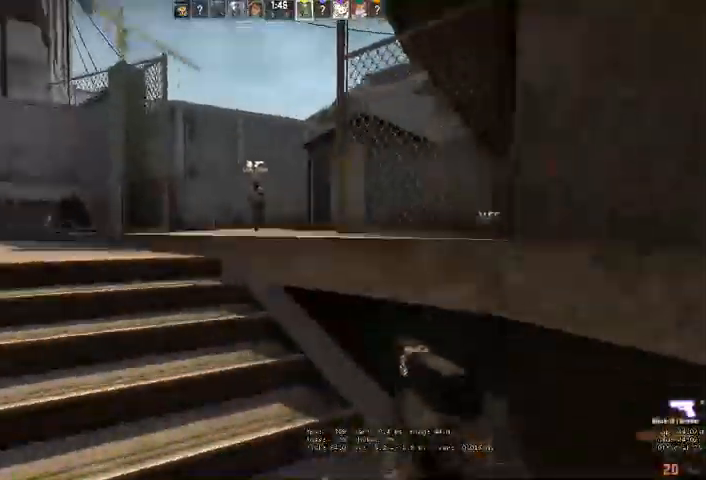
{"keys": ["s"], "mouse": [], "events": [[133, "d", "down"], [200, "d", "up"]]}
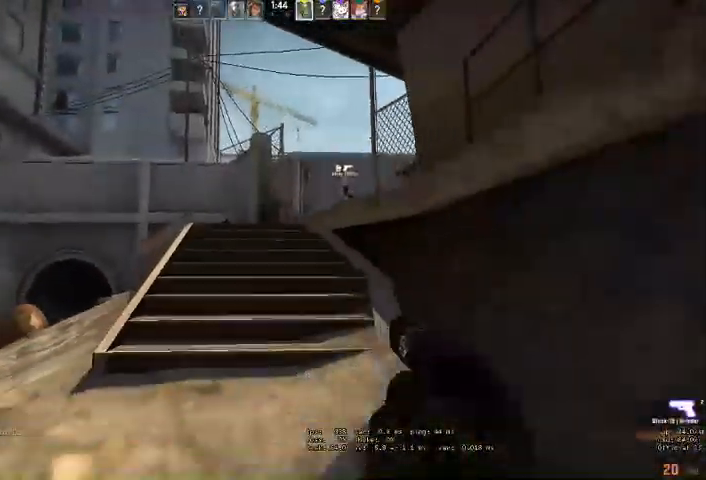
{"keys": ["s"], "mouse": [], "events": [[33, "a", "down"], [366, "a", "up"]]}
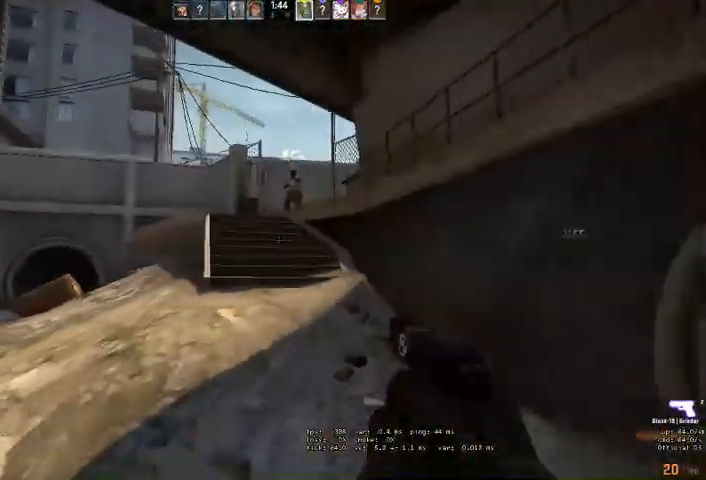
{"keys": ["s"], "mouse": [], "events": [[100, "a", "down"], [166, "a", "up"], [300, "d", "down"], [300, "w", "down"], [366, "w", "up"], [466, "d", "up"]]}